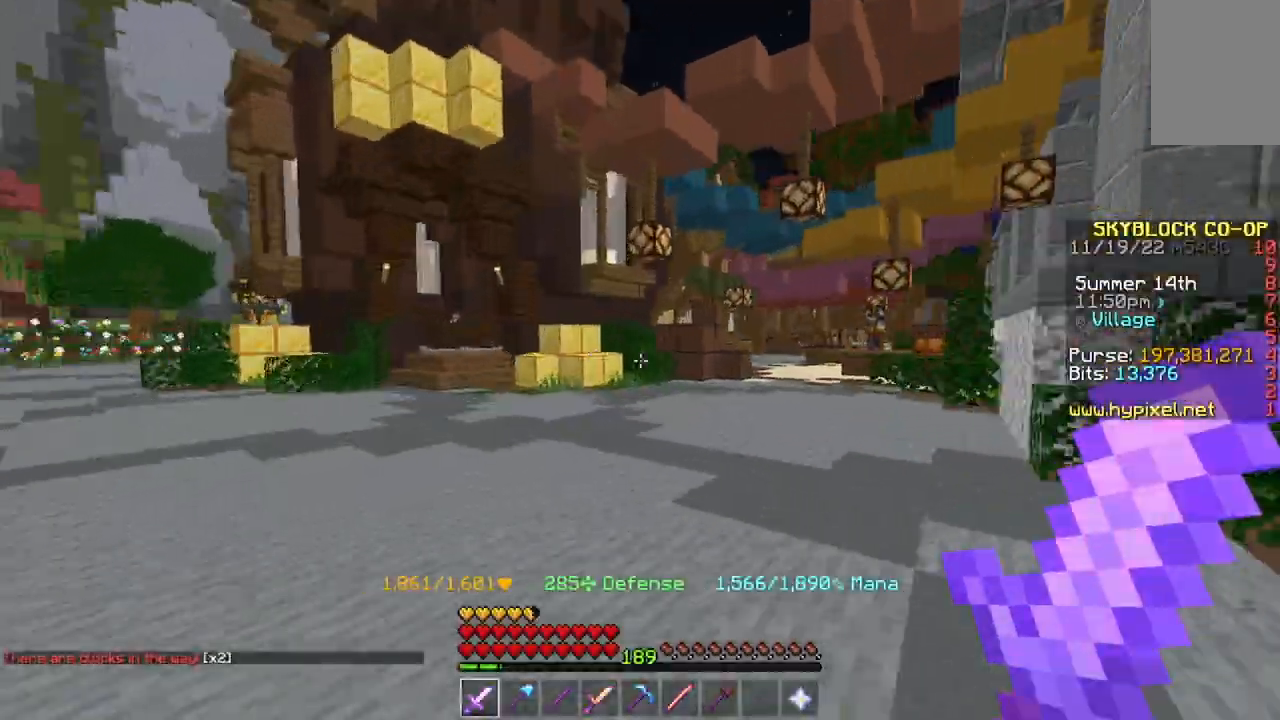
Gameplay with keyboard and mouse; each line is a JSON object with the keys and mouse buttons held at the frame after it. "events" lists presses ("down") and releases ("up") of "a", "d", "s", "space", "w", "mouse_left" and "mouse_right" between this image and that frame as [ms after this image, input, new state], when the widget could be followed in between. "mouse_left", "mouse_right" = the "left", "right" buttons of the "mouse" list. No other keys are recorded. Fast repeated clicks can show as one long hold. Mouse movement is not recorded.
{"keys": ["w"], "mouse": [], "events": []}
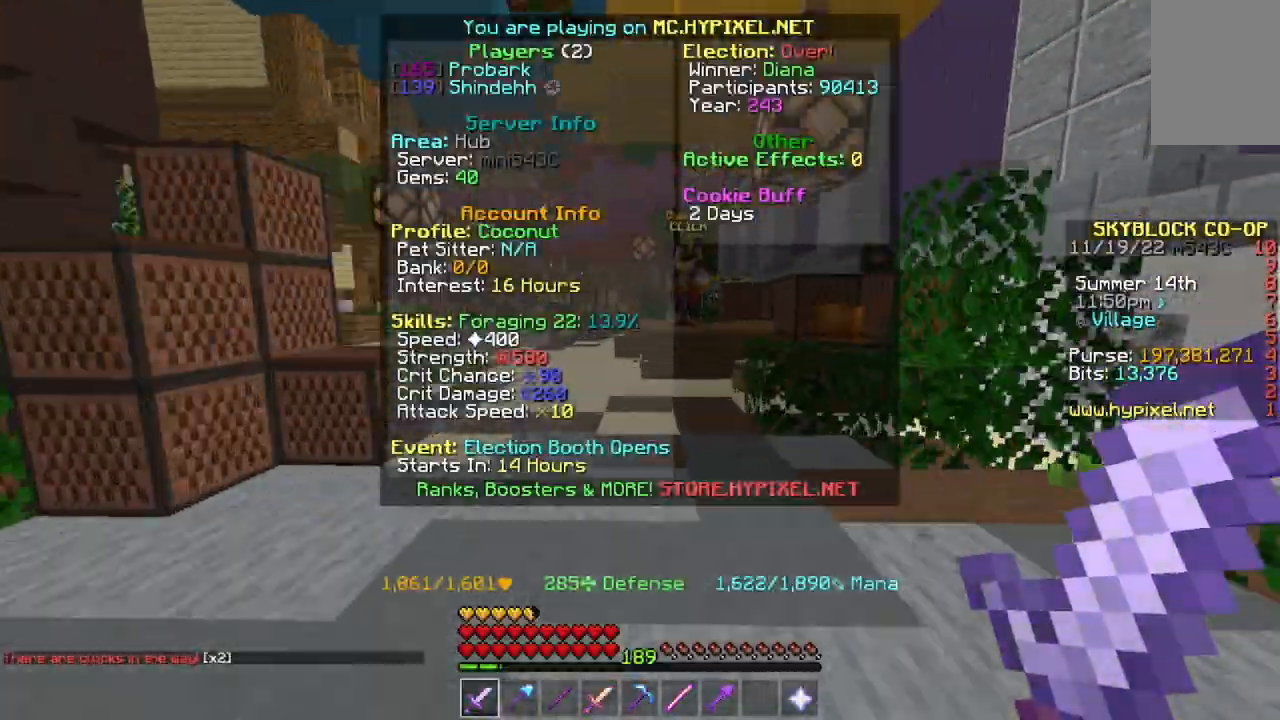
{"keys": ["space", "w"], "mouse": [], "events": [[267, "space", "down"]]}
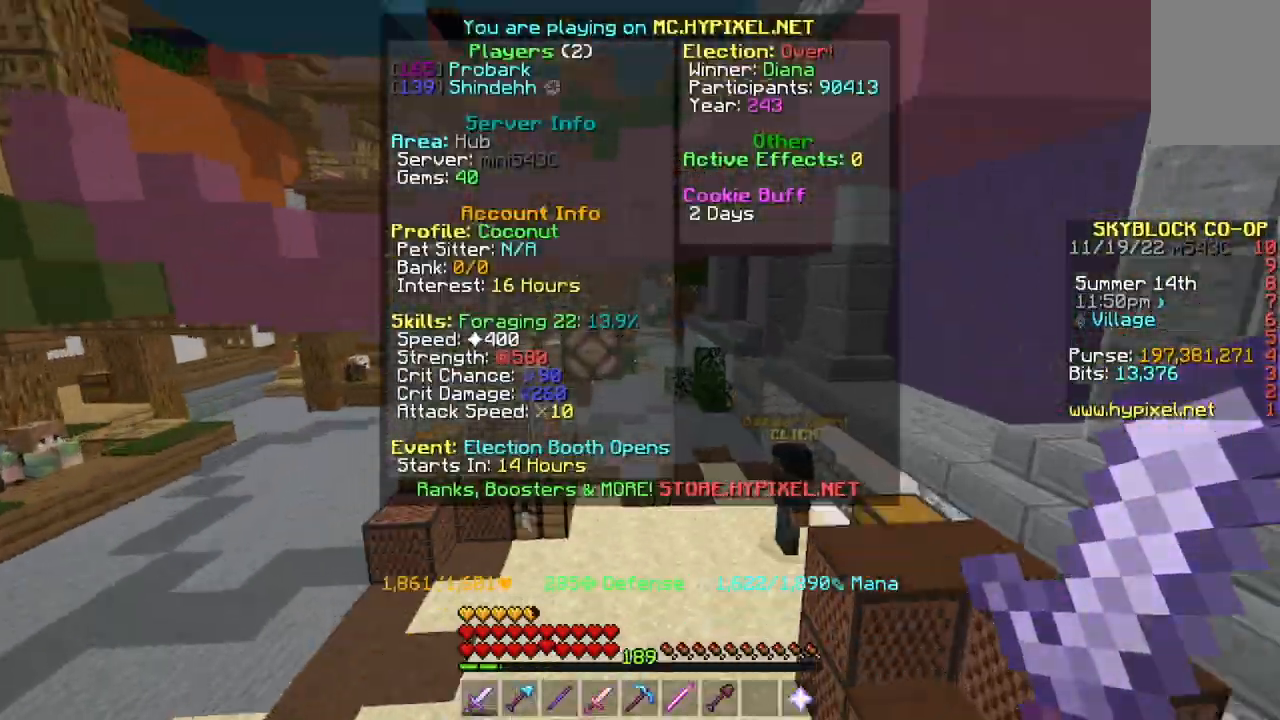
{"keys": [], "mouse": [], "events": [[67, "space", "up"], [67, "w", "up"]]}
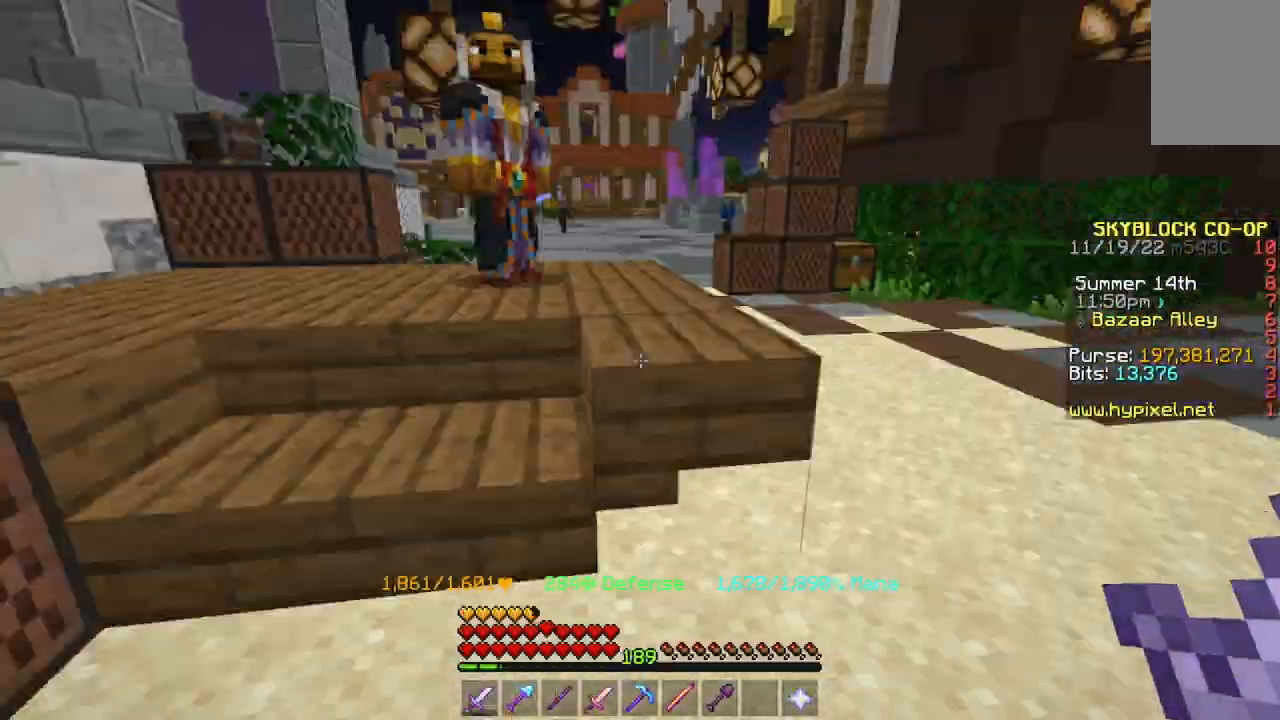
{"keys": ["w"], "mouse": [], "events": [[300, "w", "down"]]}